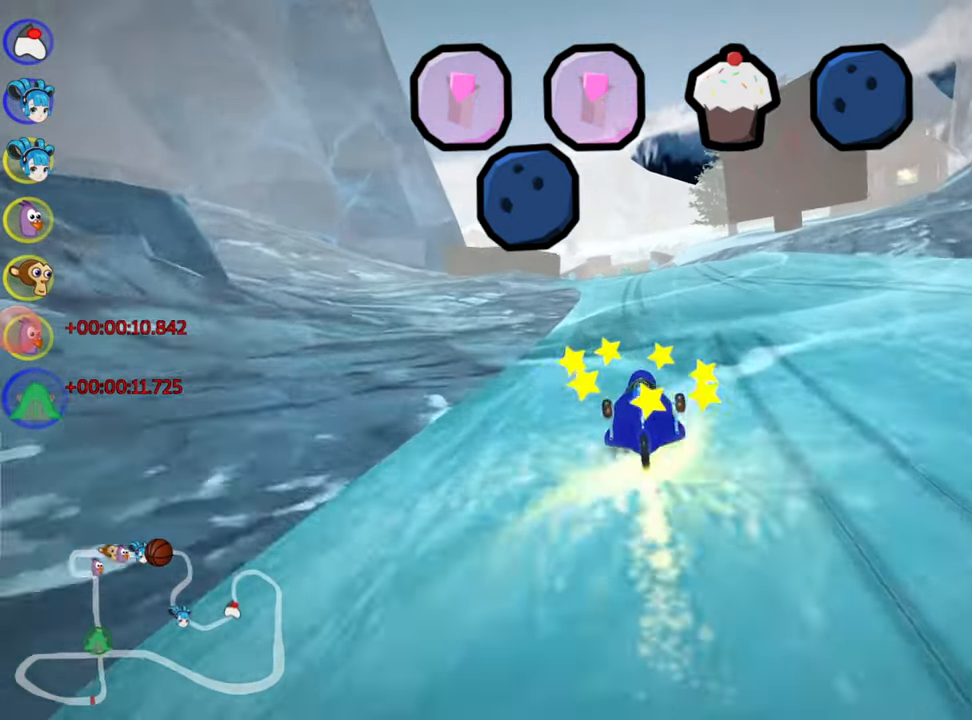
Gameplay with keyboard; each line is a JSON object with the keys held at the frame after it. "events" lists presses ("down") and releases ("up") of "down", "fire", "left", "look", "nitro", "right", "skid" and "up" between this image and that frame as [ms after this image, input, new state], when the widget could be followed in between. No other keys are recorded. Mouse input is not recorded. Key names are as the overlay labels them; some are game actions (e.g. jump) rather than physical keys.
{"keys": ["up"], "events": [[200, "left", "down"], [300, "left", "up"]]}
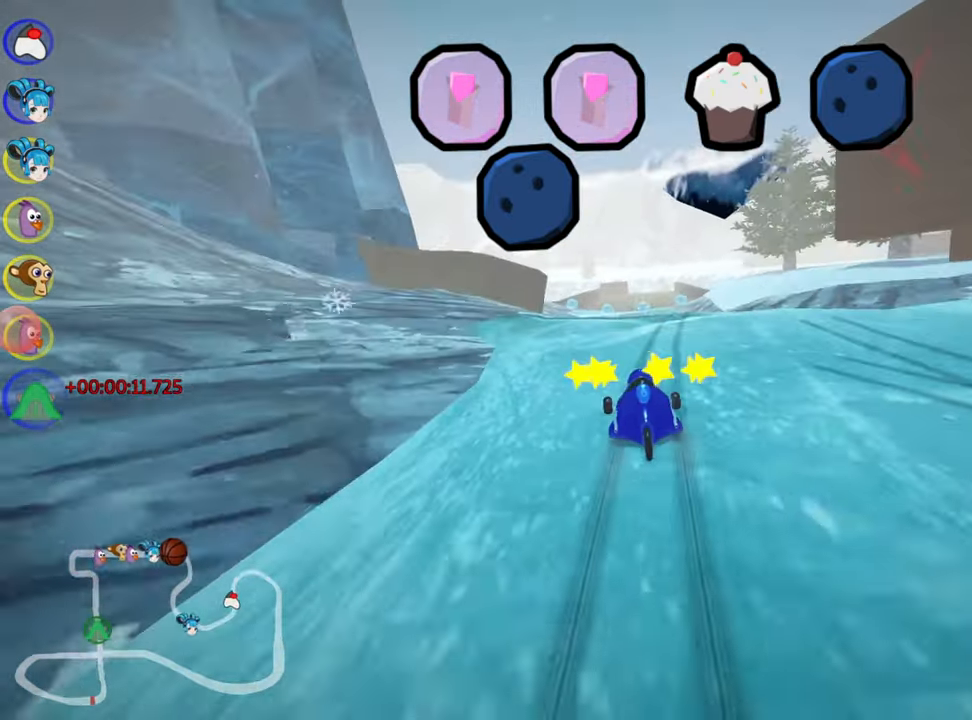
{"keys": ["up"], "events": []}
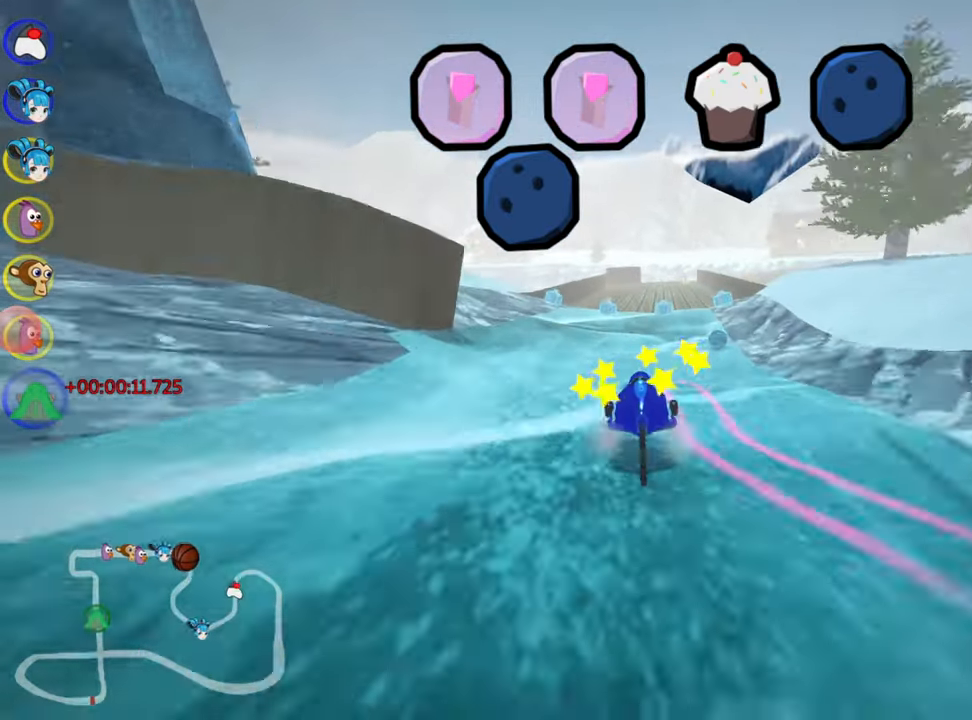
{"keys": ["up"], "events": [[33, "left", "down"], [150, "left", "up"], [316, "left", "down"], [450, "left", "up"]]}
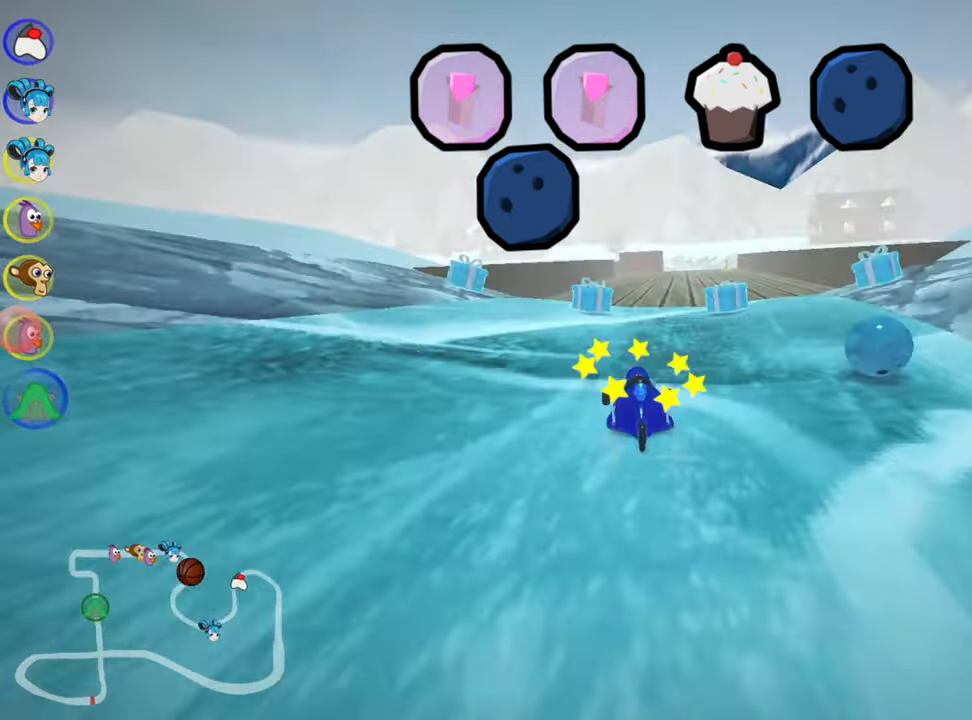
{"keys": ["up"], "events": [[116, "right", "down"], [333, "right", "up"]]}
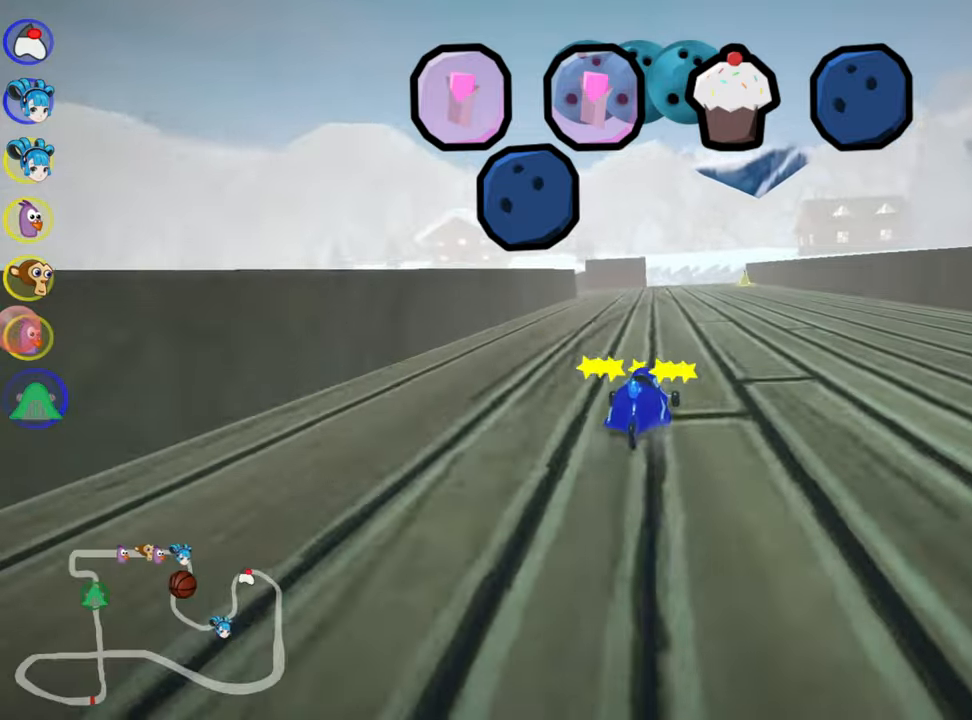
{"keys": ["up"], "events": [[367, "left", "down"], [483, "left", "up"]]}
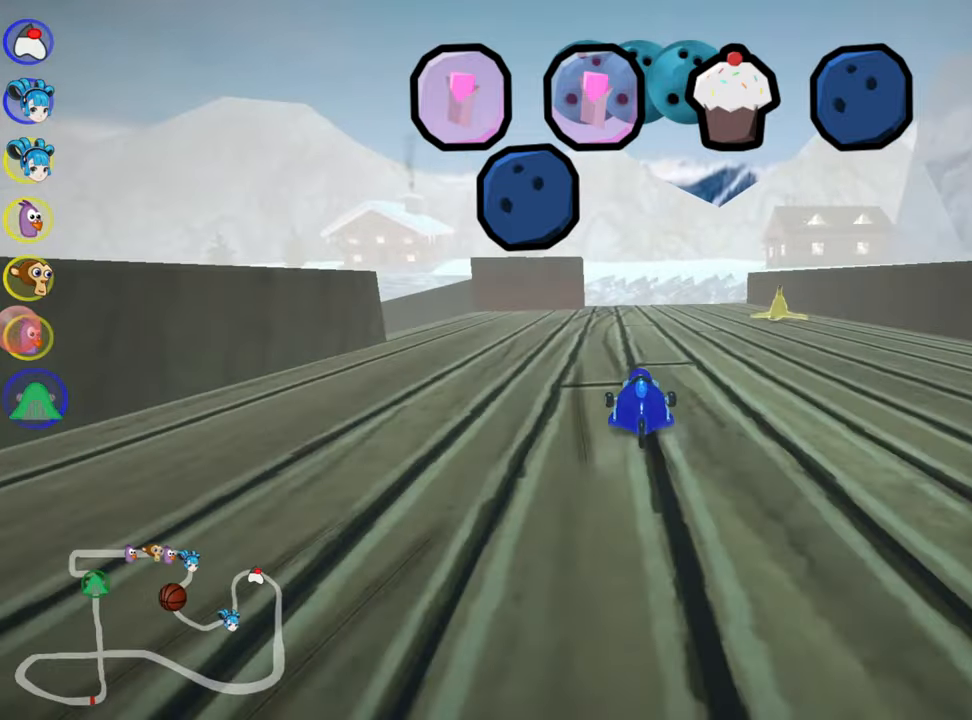
{"keys": ["skid", "up"], "events": [[33, "skid", "down"], [67, "right", "down"], [217, "right", "up"]]}
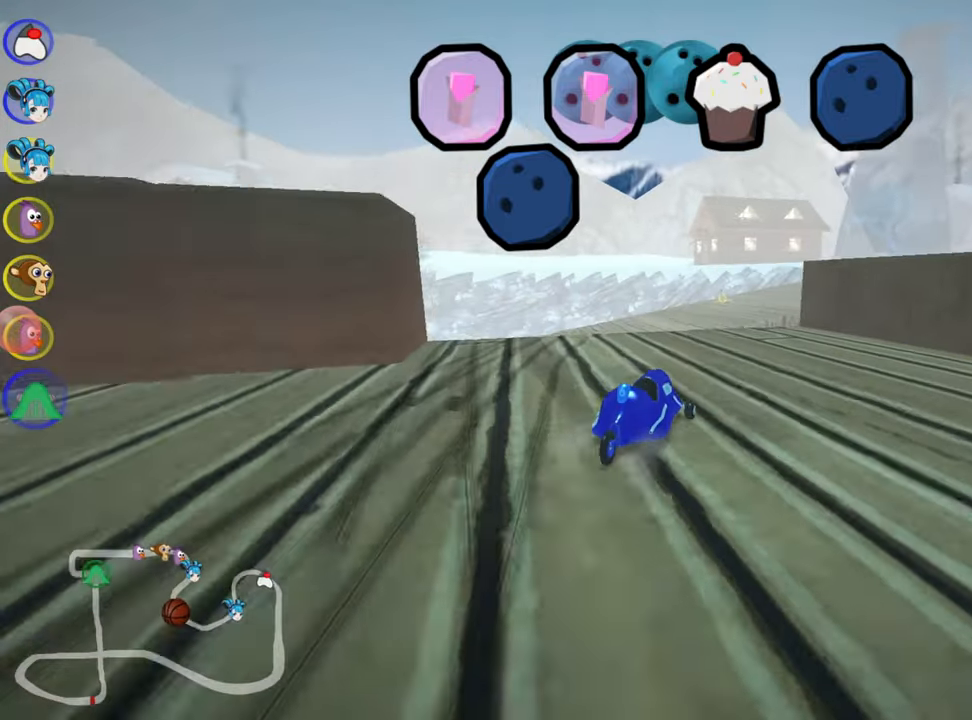
{"keys": ["skid", "up"], "events": []}
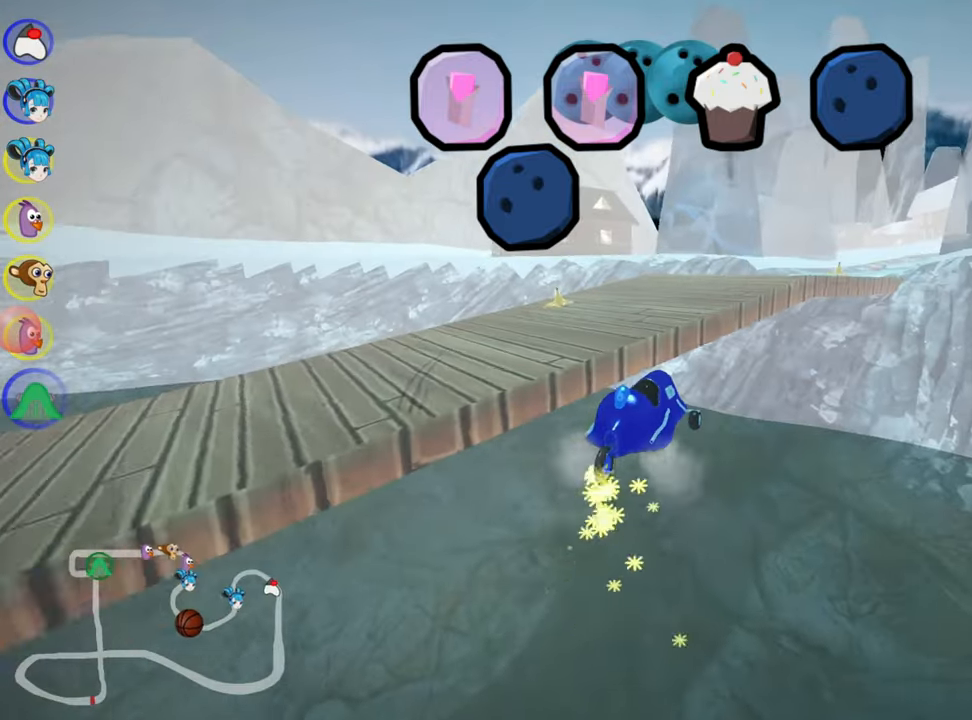
{"keys": ["skid"], "events": [[50, "left", "down"], [417, "up", "up"], [483, "left", "up"]]}
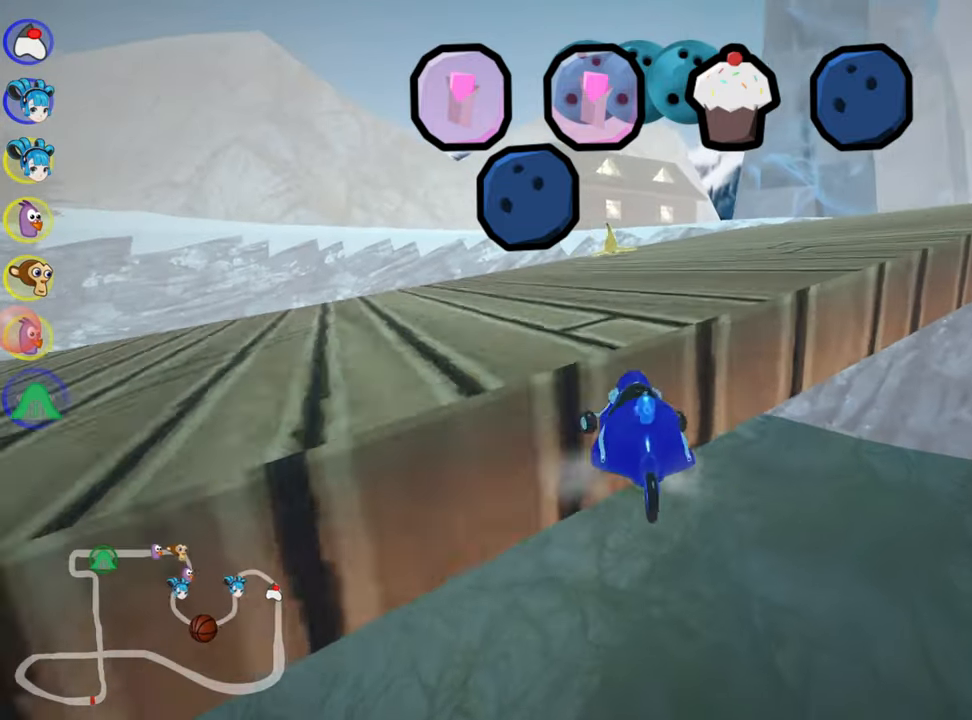
{"keys": ["up"], "events": [[117, "skid", "up"], [367, "up", "down"]]}
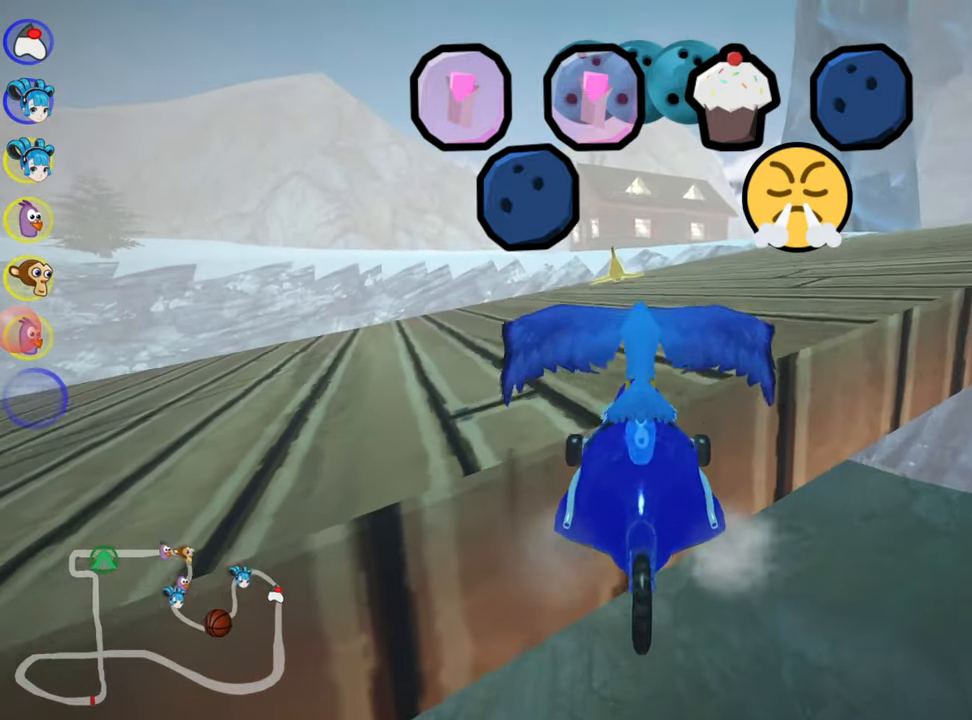
{"keys": ["up"], "events": []}
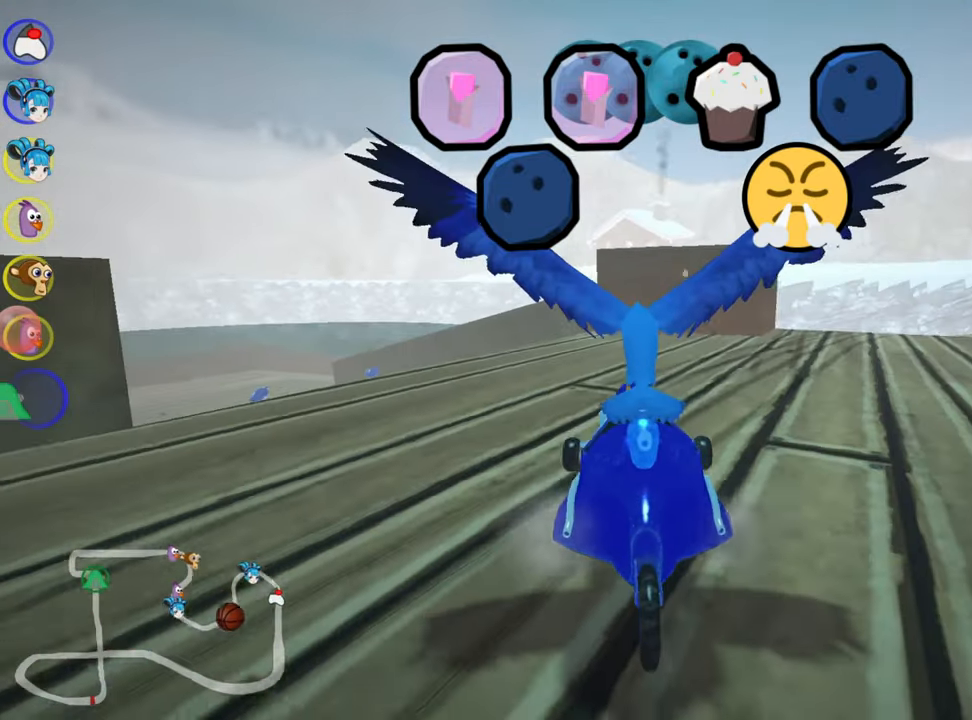
{"keys": ["left", "nitro", "up"], "events": [[300, "left", "down"], [317, "nitro", "down"]]}
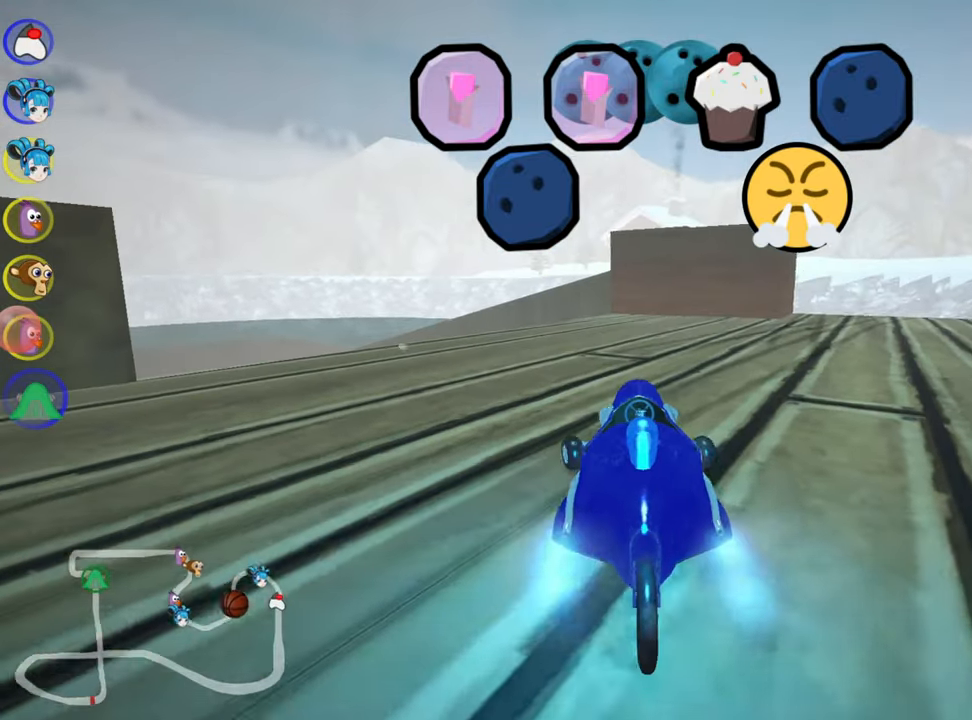
{"keys": ["left", "up"], "events": [[417, "nitro", "up"]]}
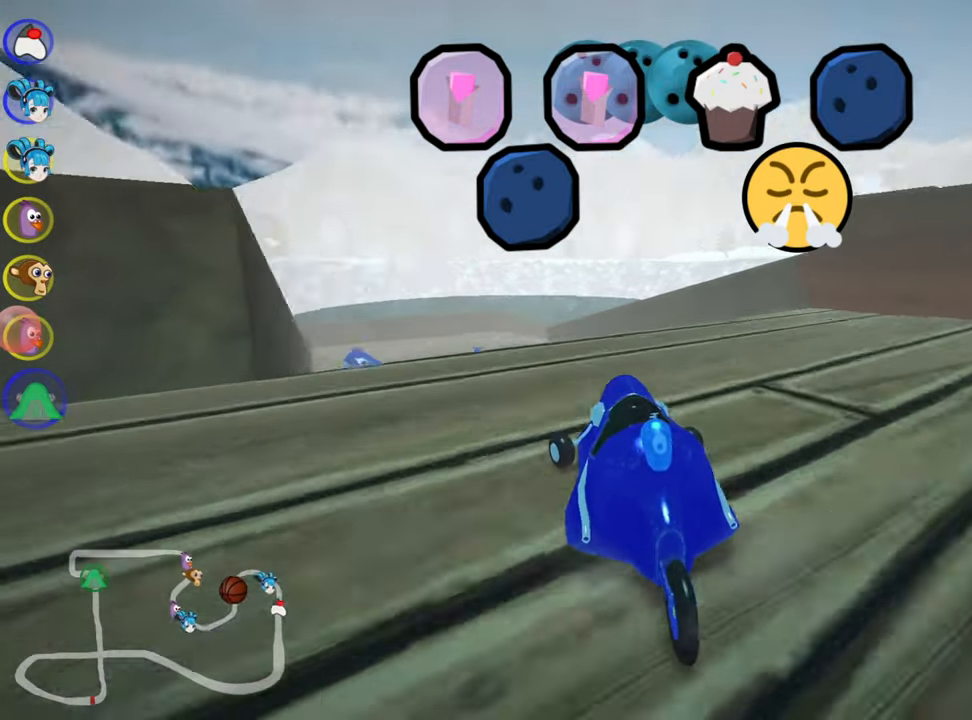
{"keys": ["up"], "events": [[317, "left", "up"]]}
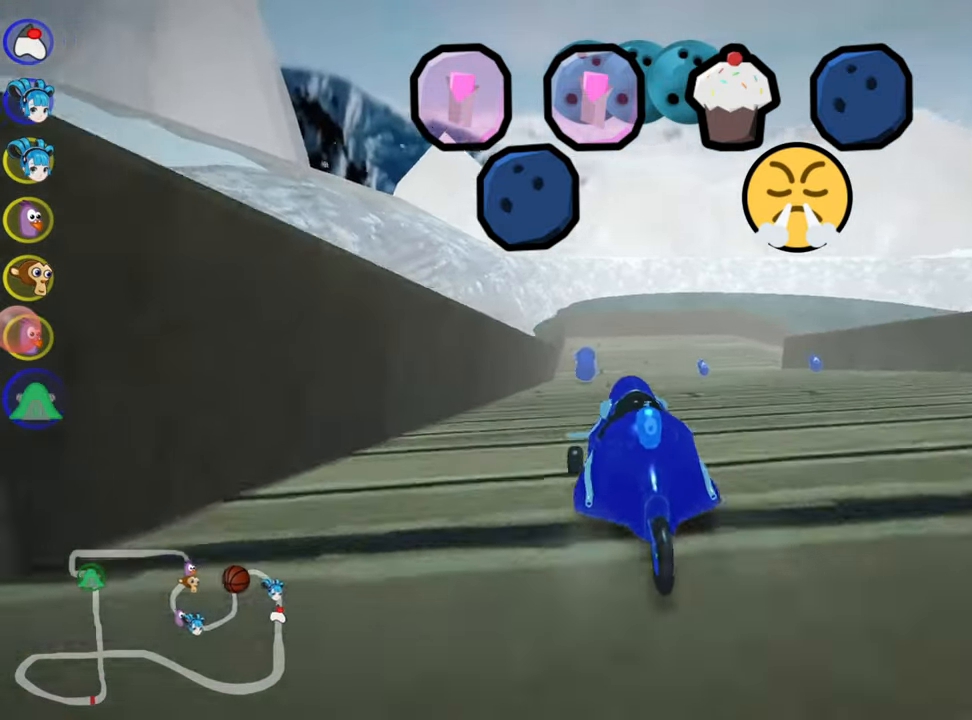
{"keys": ["up"], "events": [[333, "left", "down"], [500, "left", "up"]]}
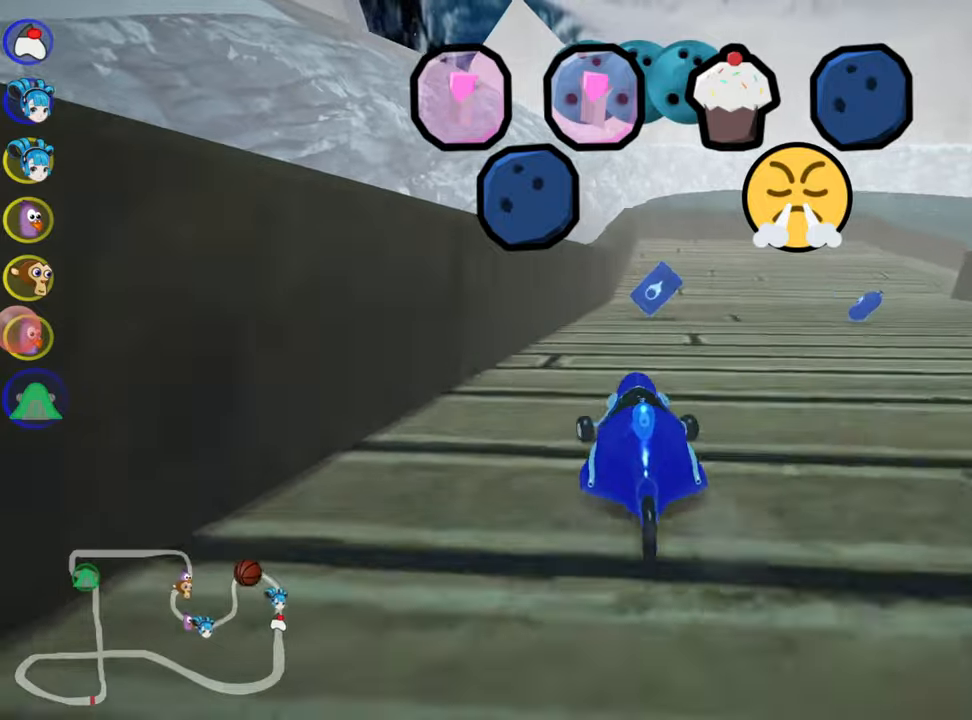
{"keys": ["right", "skid", "up"], "events": [[34, "skid", "down"], [50, "right", "down"]]}
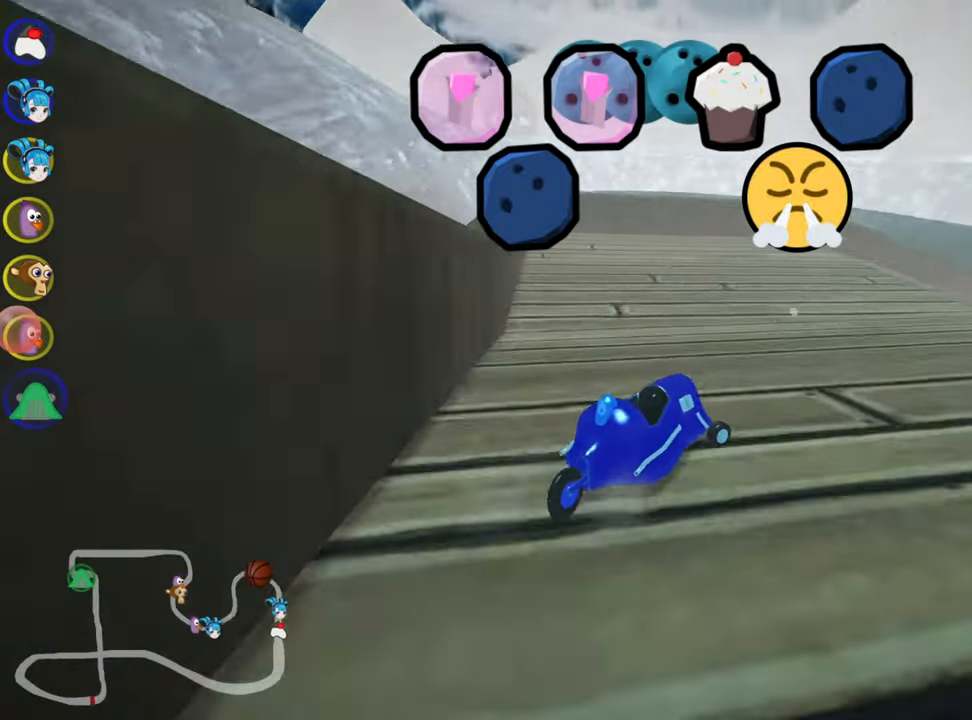
{"keys": ["left", "skid", "up"], "events": [[367, "left", "down"], [467, "right", "up"]]}
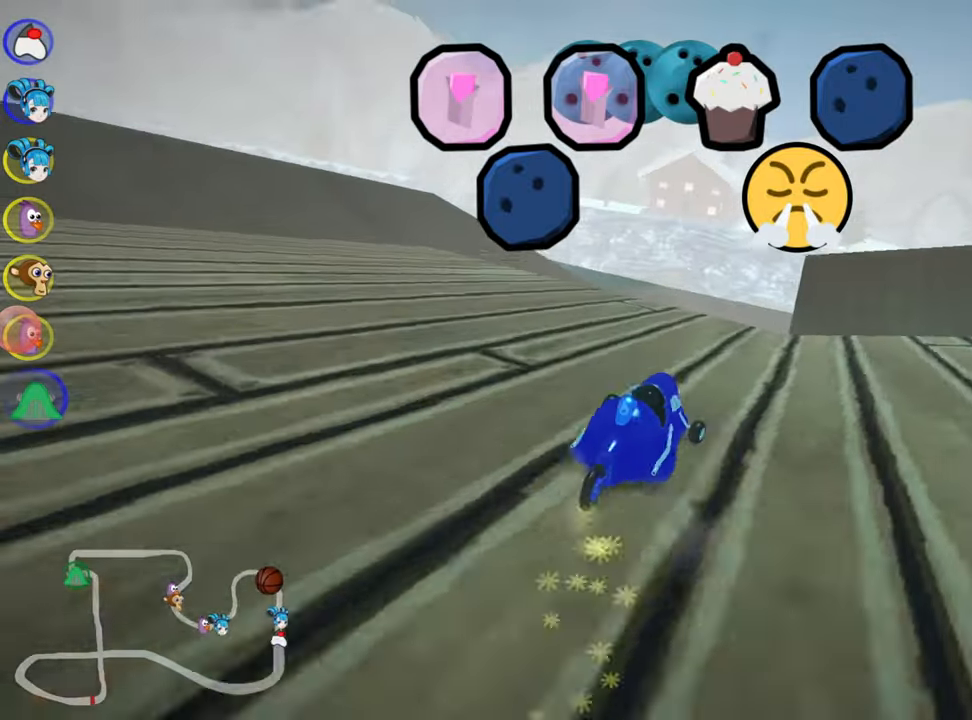
{"keys": ["right", "skid", "up"], "events": [[17, "left", "up"], [67, "right", "down"]]}
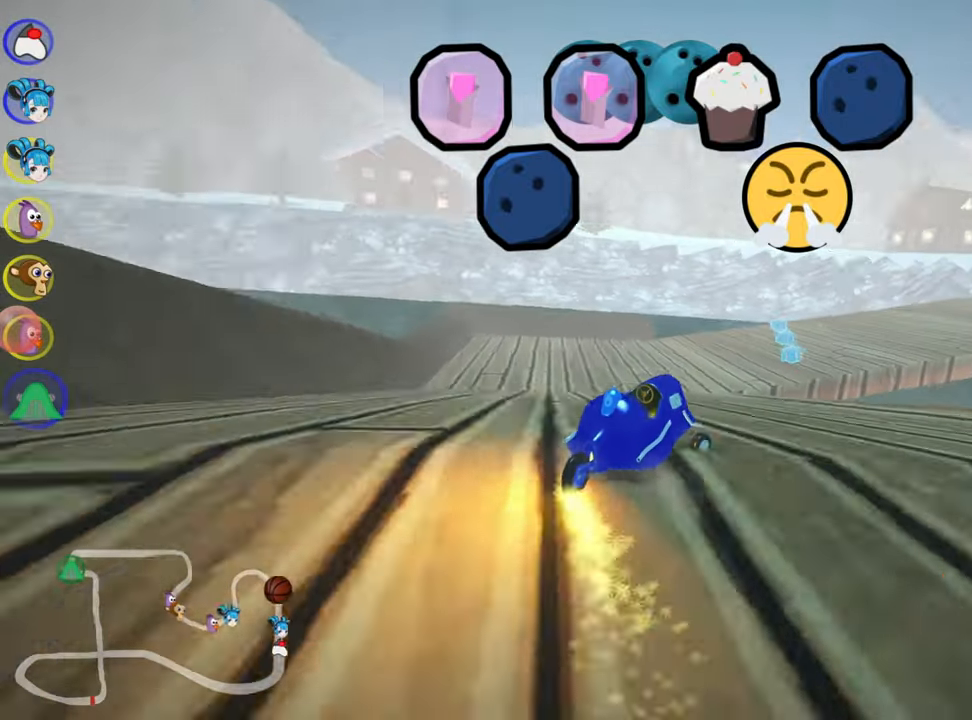
{"keys": ["right", "up"], "events": [[467, "skid", "up"]]}
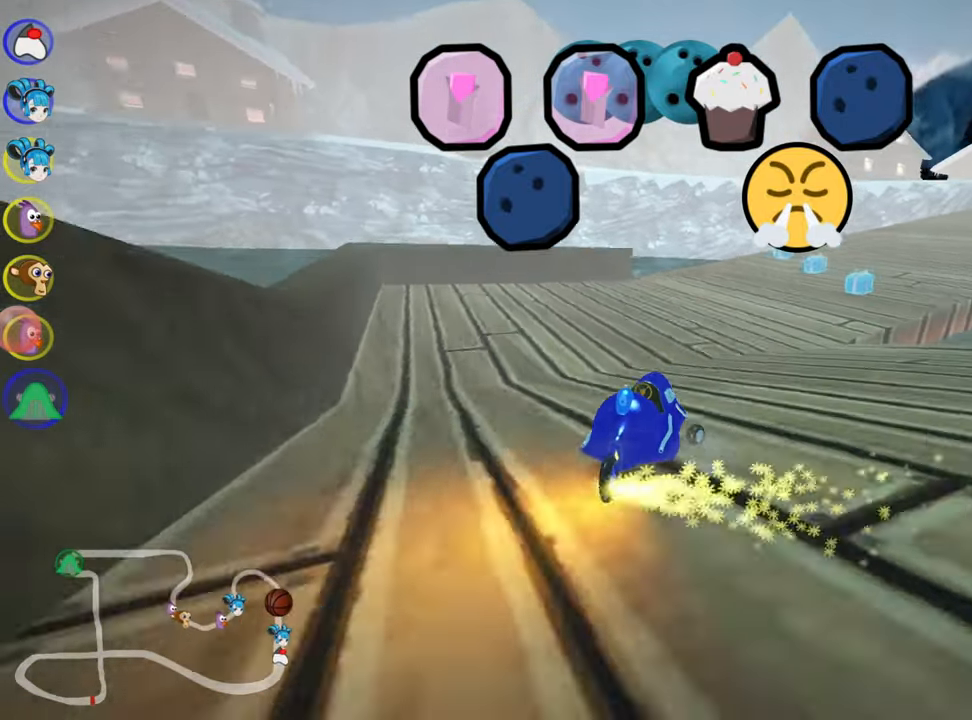
{"keys": ["right", "up"], "events": []}
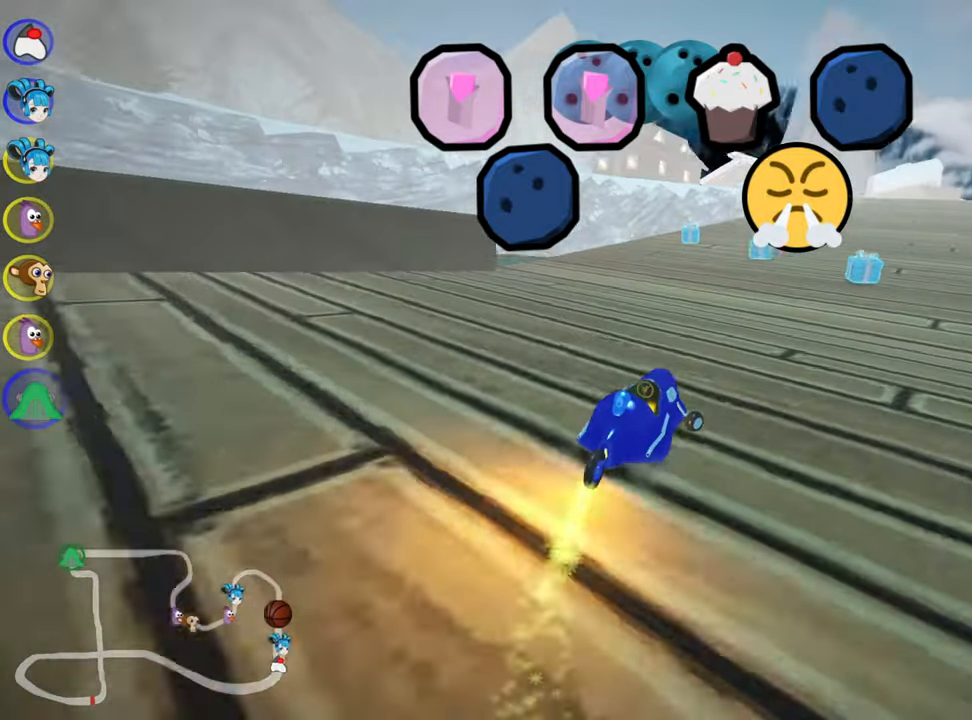
{"keys": ["up"], "events": [[34, "right", "up"], [134, "left", "down"], [467, "left", "up"]]}
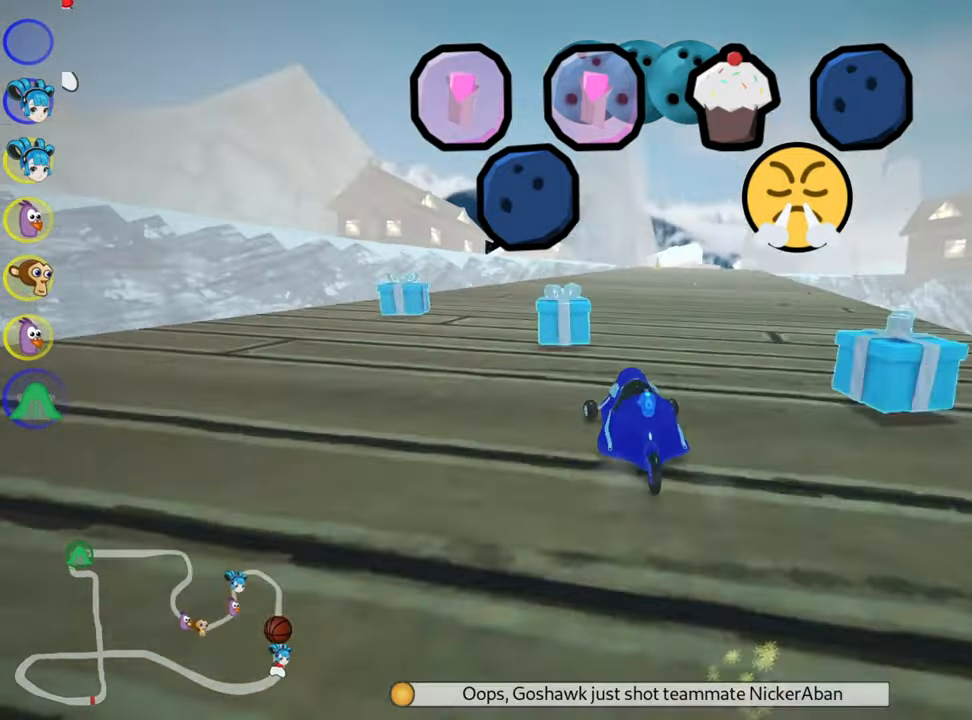
{"keys": ["left", "skid", "up"], "events": [[117, "skid", "down"], [134, "right", "down"], [400, "right", "up"], [467, "left", "down"]]}
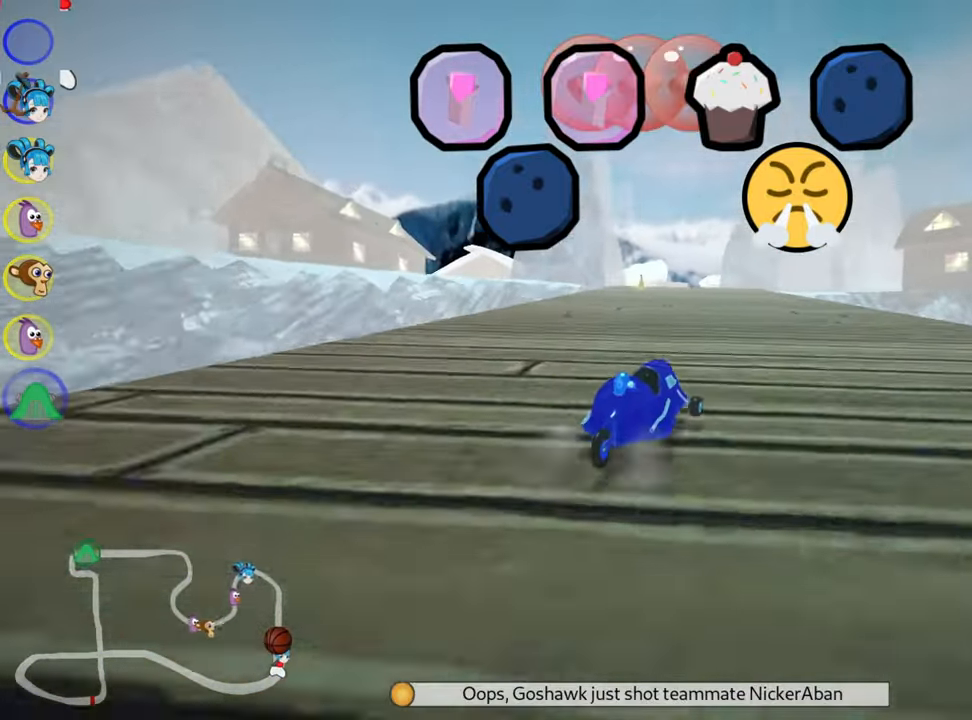
{"keys": ["left", "skid", "up"], "events": []}
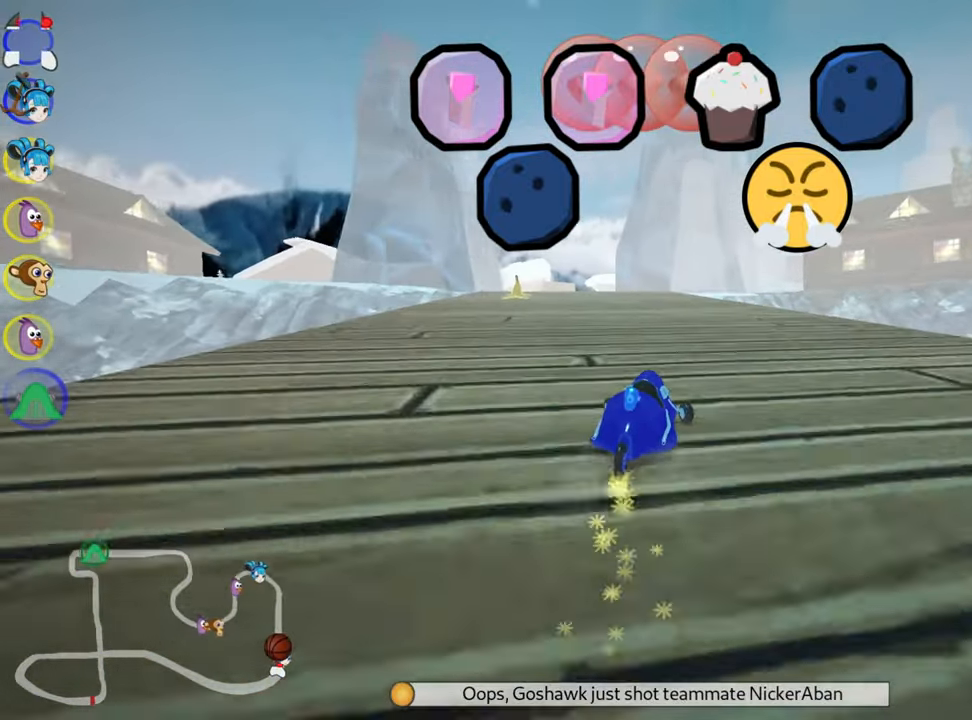
{"keys": ["up"], "events": [[17, "nitro", "down"], [100, "fire", "down"], [134, "skid", "up"], [234, "nitro", "up"], [267, "fire", "up"], [384, "left", "up"]]}
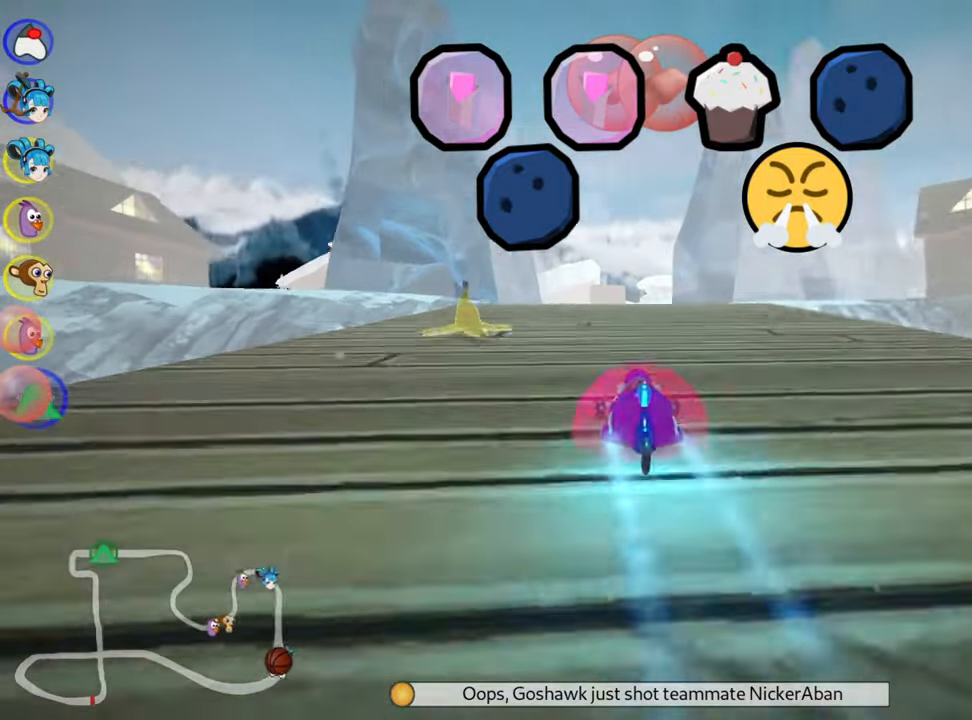
{"keys": ["left", "up"], "events": [[234, "left", "down"]]}
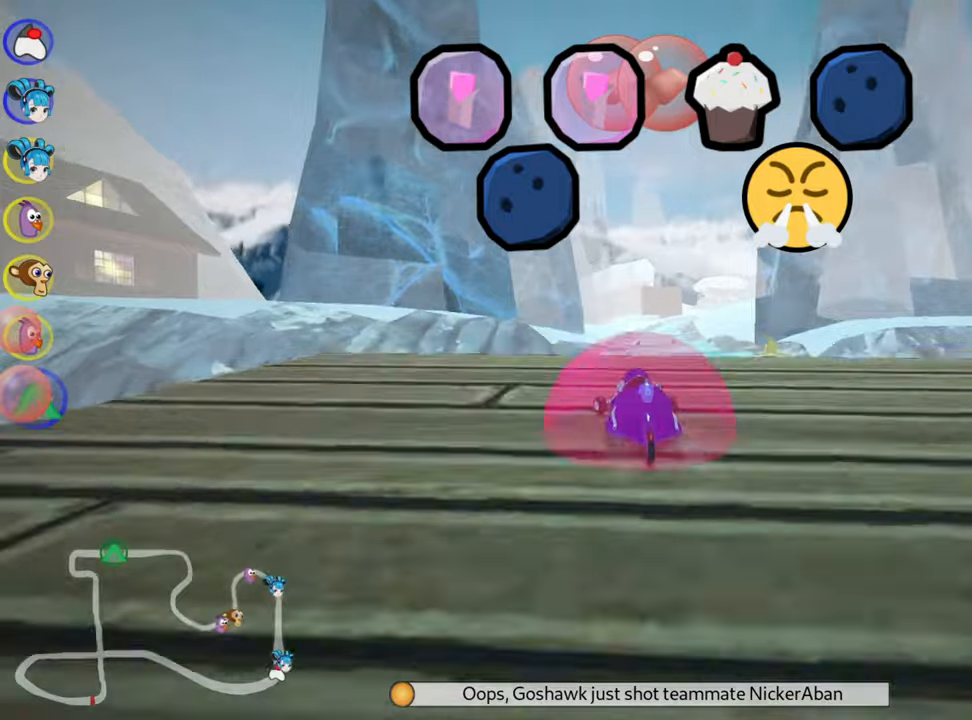
{"keys": ["left", "skid", "up"], "events": [[16, "left", "up"], [33, "skid", "down"], [66, "right", "down"], [233, "right", "up"], [266, "left", "down"]]}
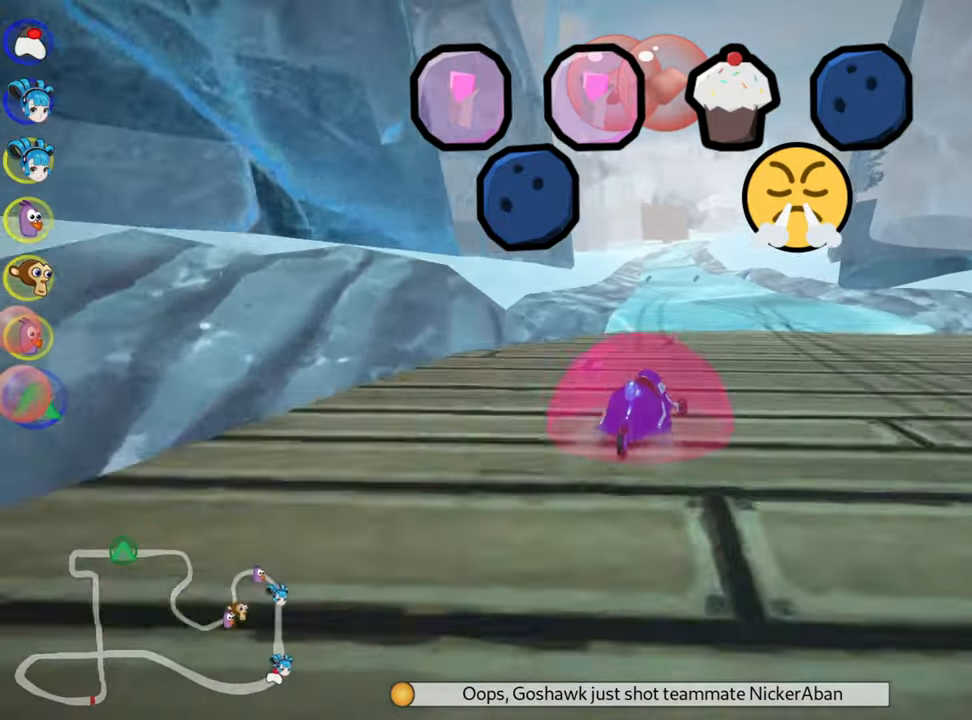
{"keys": ["left", "skid", "up"], "events": [[433, "left", "up"], [500, "left", "down"]]}
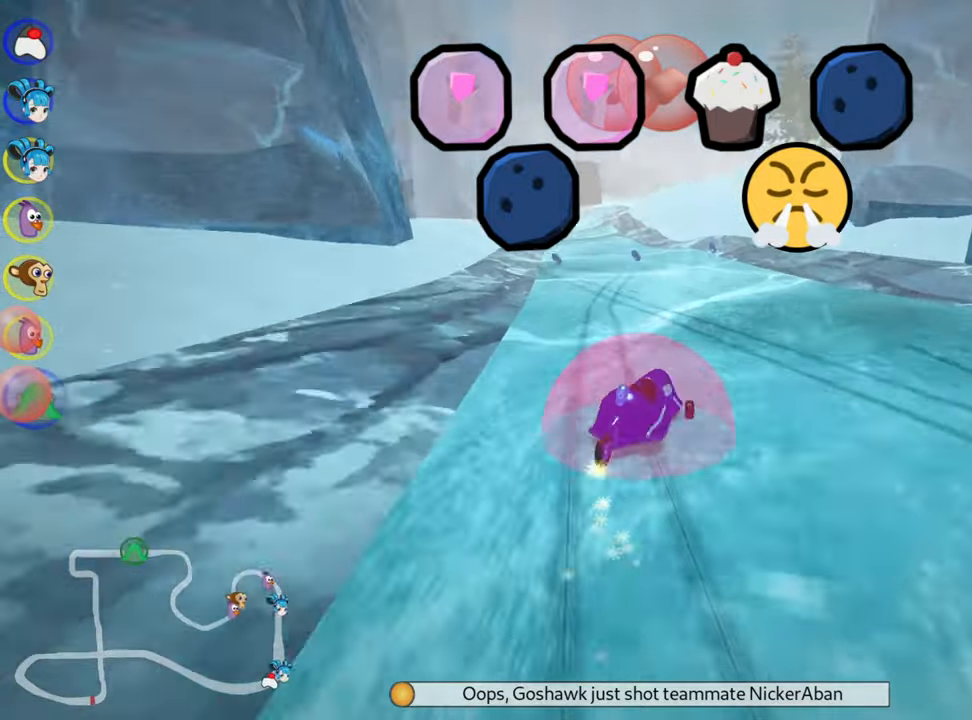
{"keys": ["left", "nitro", "up"], "events": [[450, "nitro", "down"], [483, "skid", "up"]]}
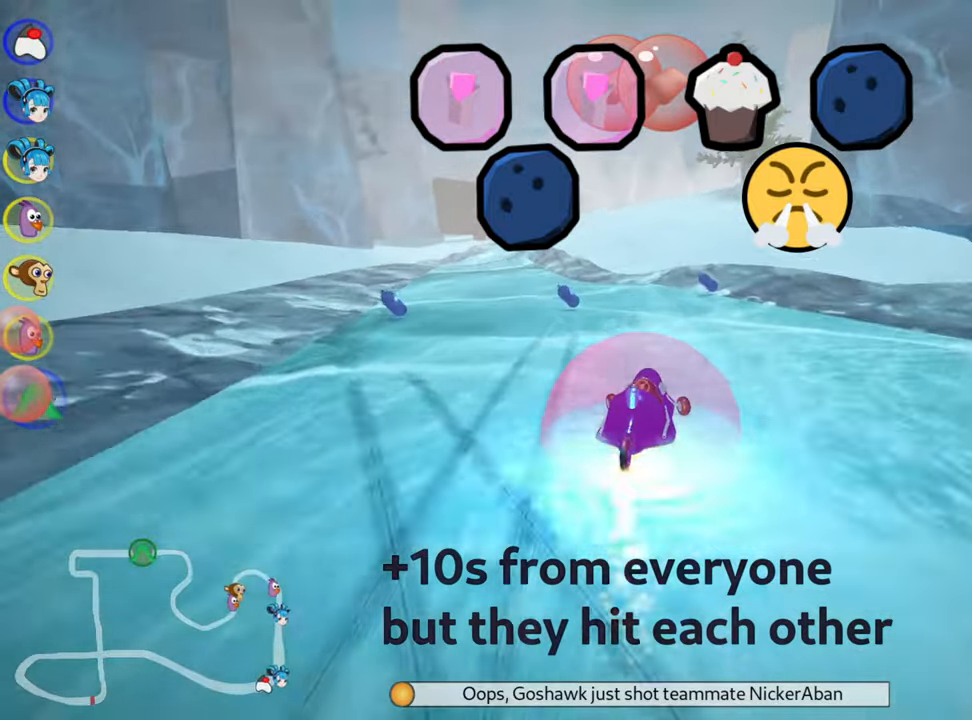
{"keys": ["left", "up"], "events": [[200, "nitro", "up"]]}
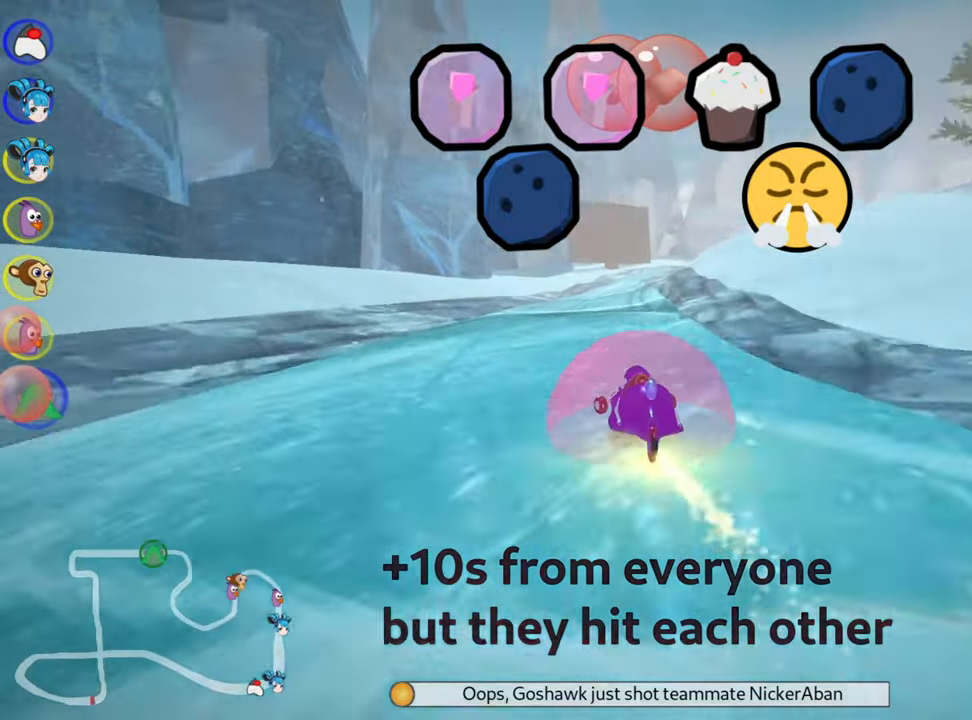
{"keys": ["left", "right", "skid", "up"], "events": [[50, "left", "up"], [133, "skid", "down"], [150, "right", "down"], [466, "left", "down"]]}
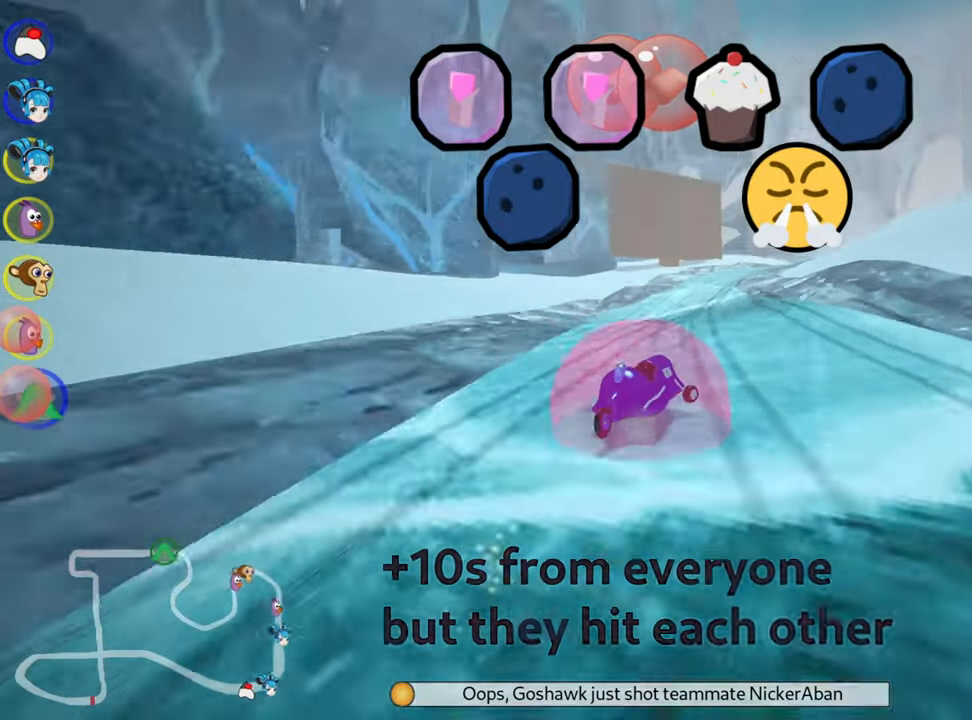
{"keys": ["right", "skid", "up"], "events": [[16, "right", "up"], [483, "left", "up"], [500, "right", "down"]]}